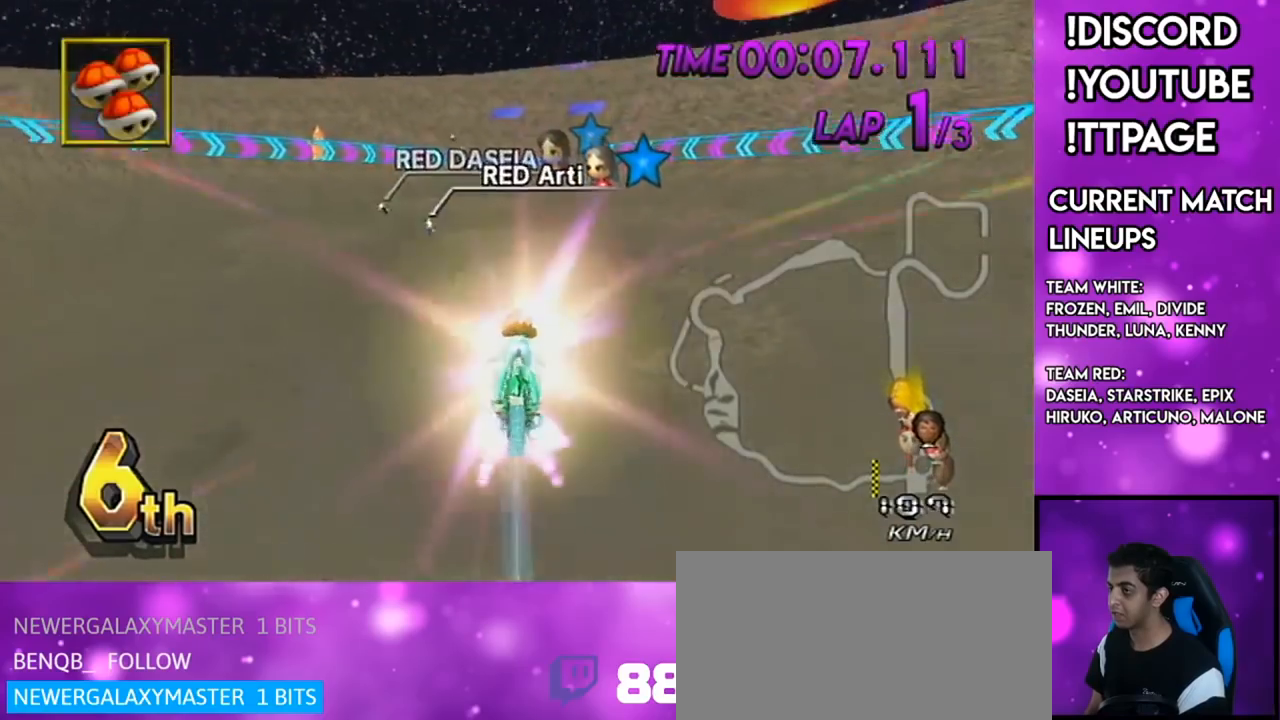
Gameplay with a controller (Nintendo layout); each line is a JSON object with the inputs held at the frame after it. "events" lists button and stick changes between this image and that frame as [ms after this image, input, new state], when the widget could be followed in between. Not read: L3 R3.
{"buttons": ["A"], "left_stick": "up", "right_stick": "center", "events": [[200, "left_stick", "up"]]}
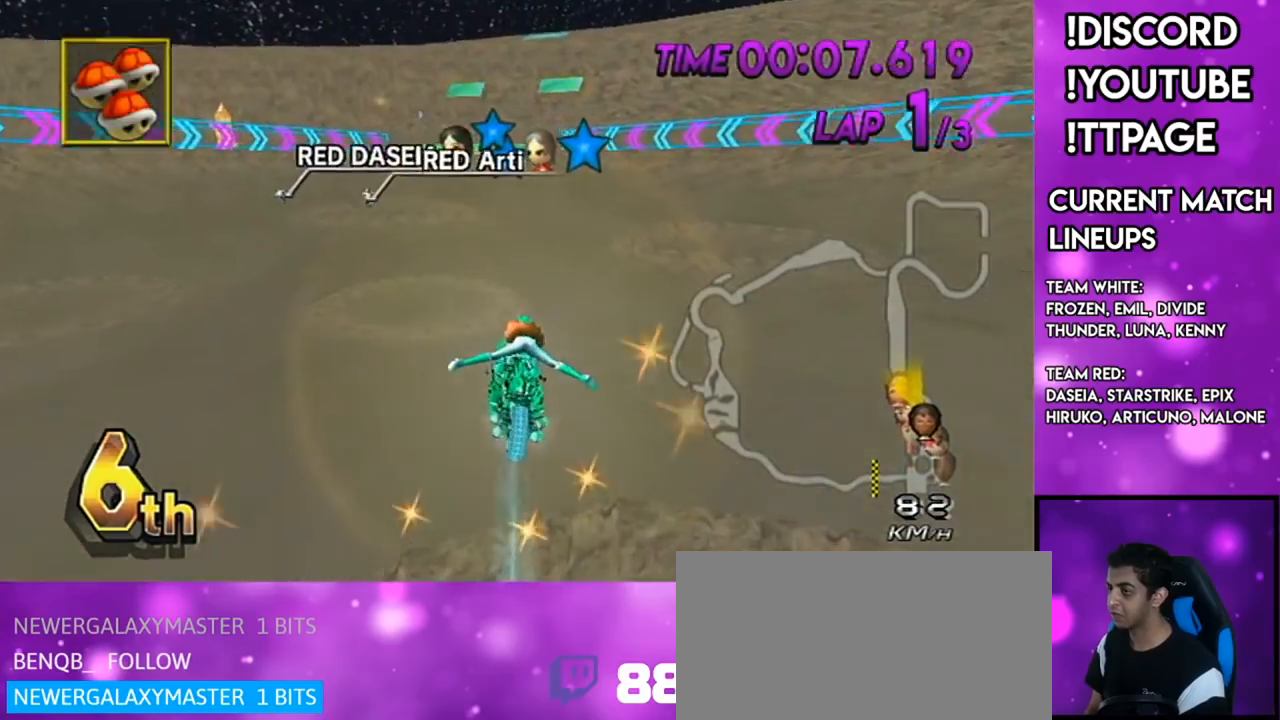
{"buttons": ["A"], "left_stick": "center", "right_stick": "center", "events": [[150, "R1", "down"], [184, "R1", "up"], [284, "left_stick", "center"], [367, "R1", "down"], [400, "R1", "up"]]}
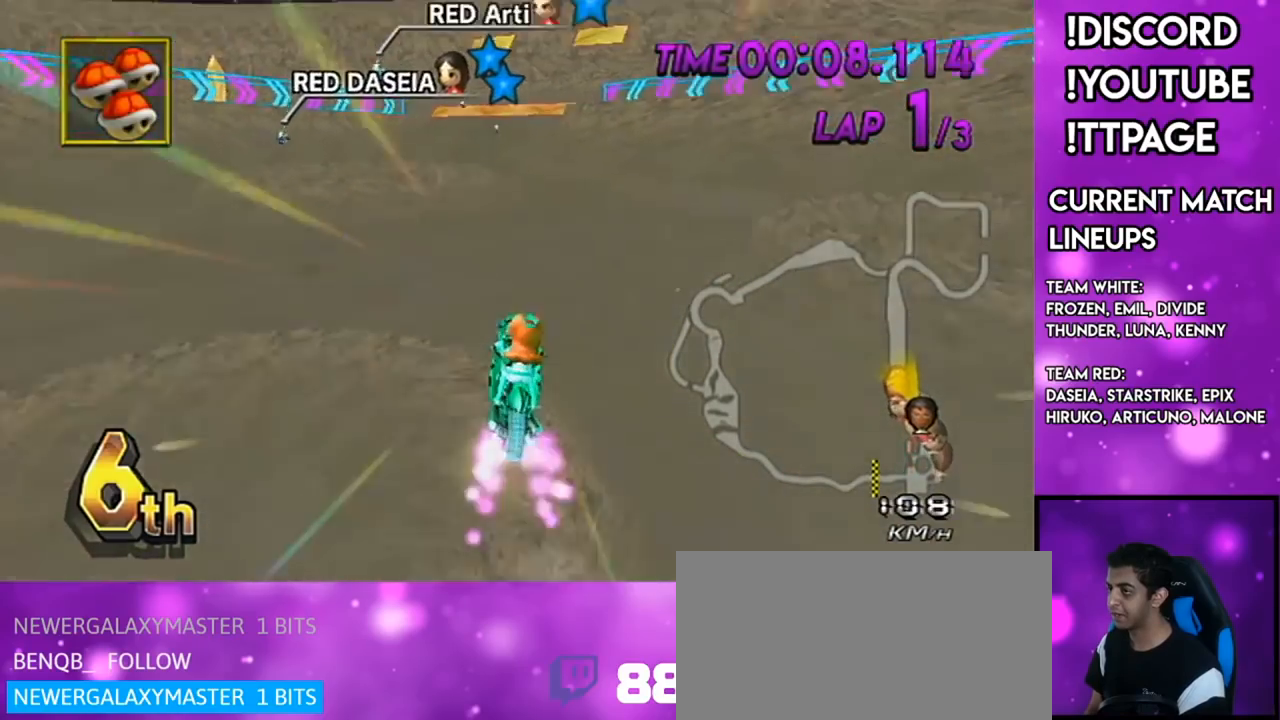
{"buttons": ["A"], "left_stick": "up", "right_stick": "center", "events": [[33, "DPAD_UP", "down"], [150, "DPAD_UP", "up"], [317, "left_stick", "up"]]}
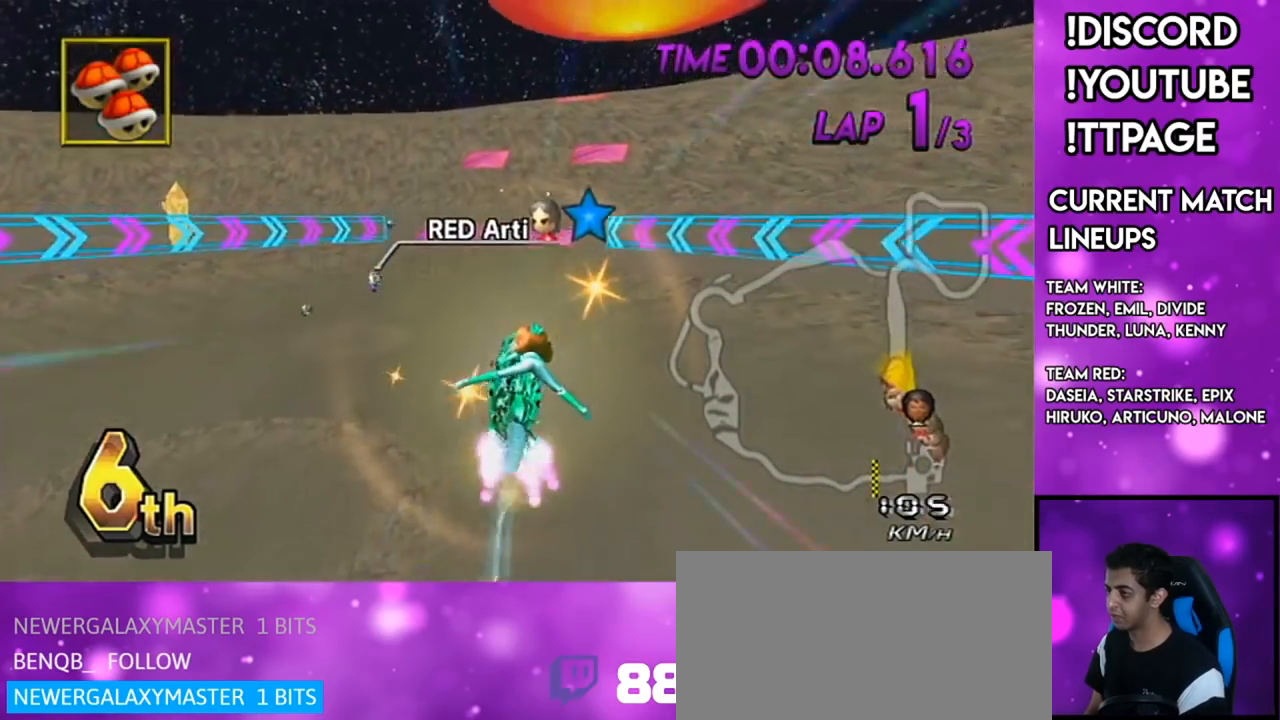
{"buttons": ["A"], "left_stick": "up", "right_stick": "center", "events": []}